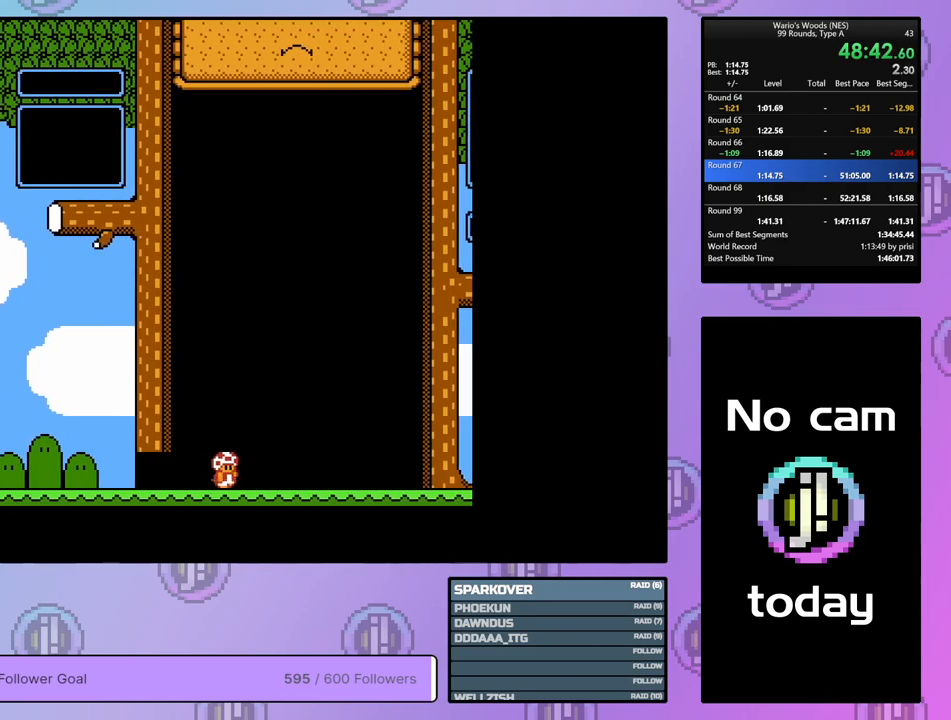
Gameplay with a controller (Nintendo layout); each line is a JSON object with the inputs held at the frame after it. "events" lists button and stick changes between this image and that frame as [ms after this image, input, new state], when the widget could be followed in between. Not read: L3 R3.
{"buttons": ["DPAD_DOWN"], "events": []}
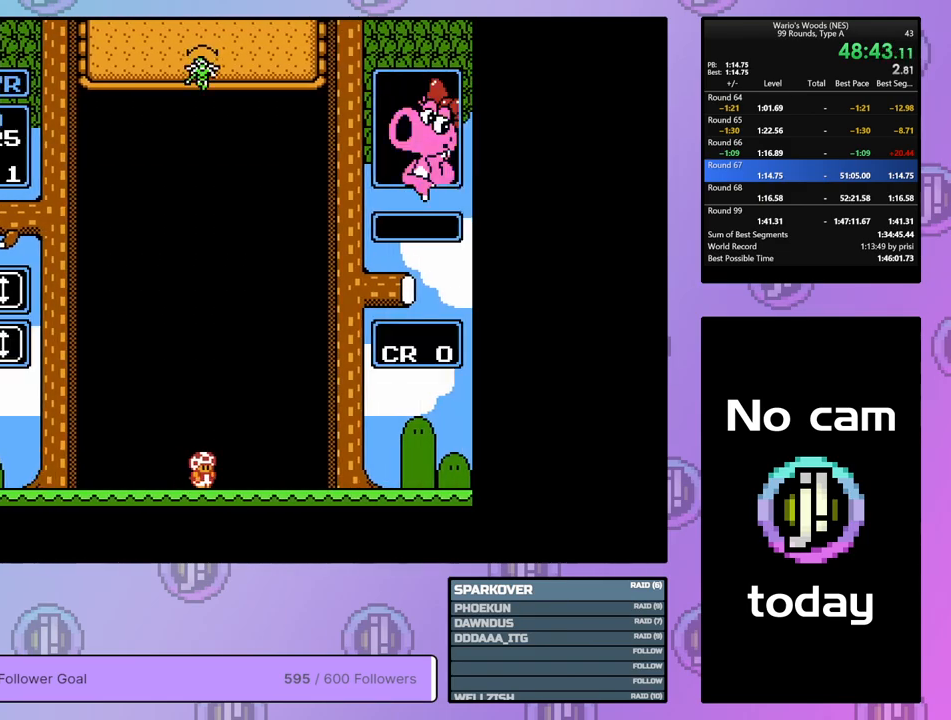
{"buttons": ["DPAD_DOWN"], "events": []}
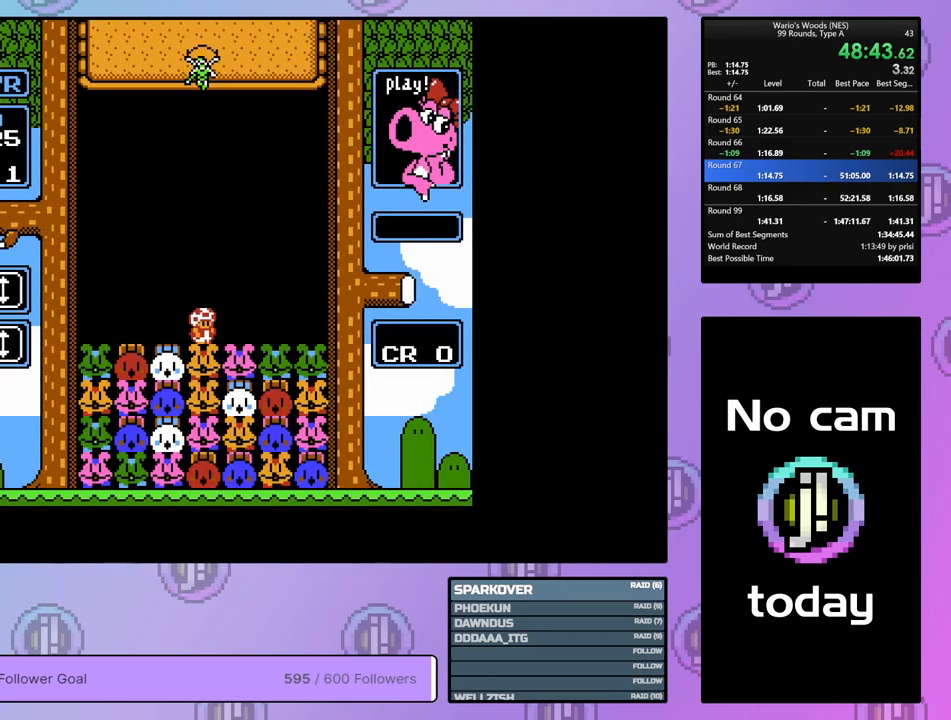
{"buttons": [], "events": [[350, "DPAD_DOWN", "up"]]}
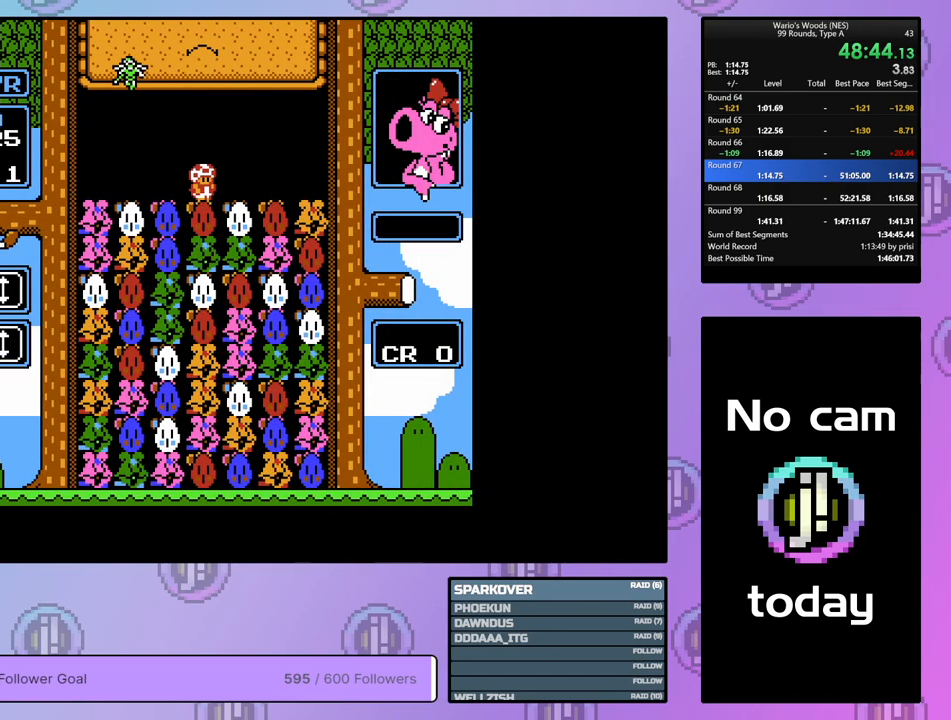
{"buttons": ["DPAD_LEFT"], "events": [[67, "DPAD_RIGHT", "down"], [167, "DPAD_RIGHT", "up"], [333, "DPAD_LEFT", "down"]]}
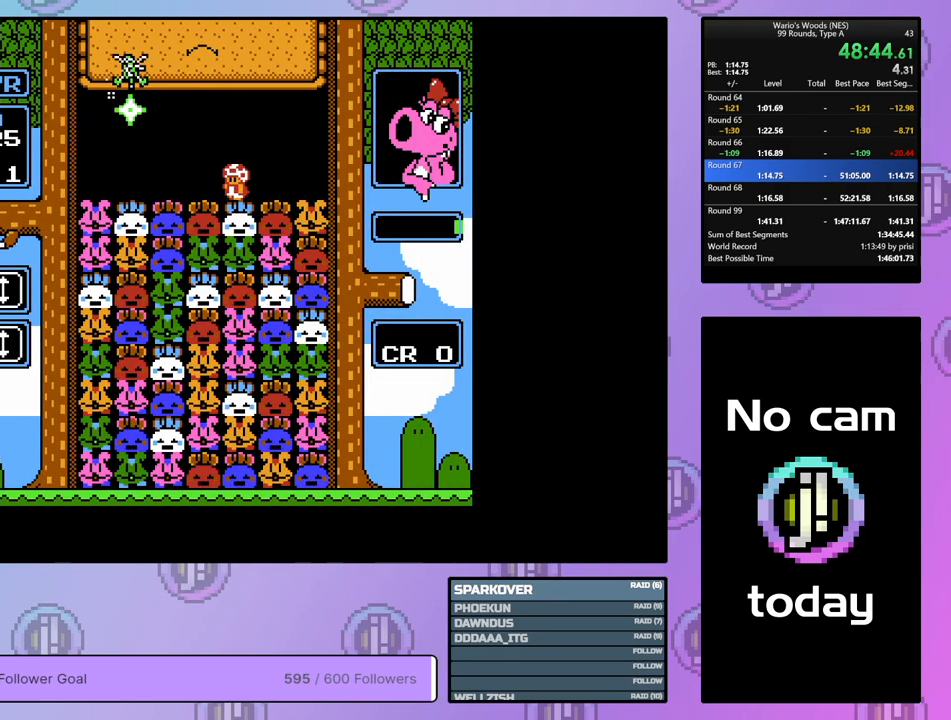
{"buttons": [], "events": [[483, "DPAD_LEFT", "up"]]}
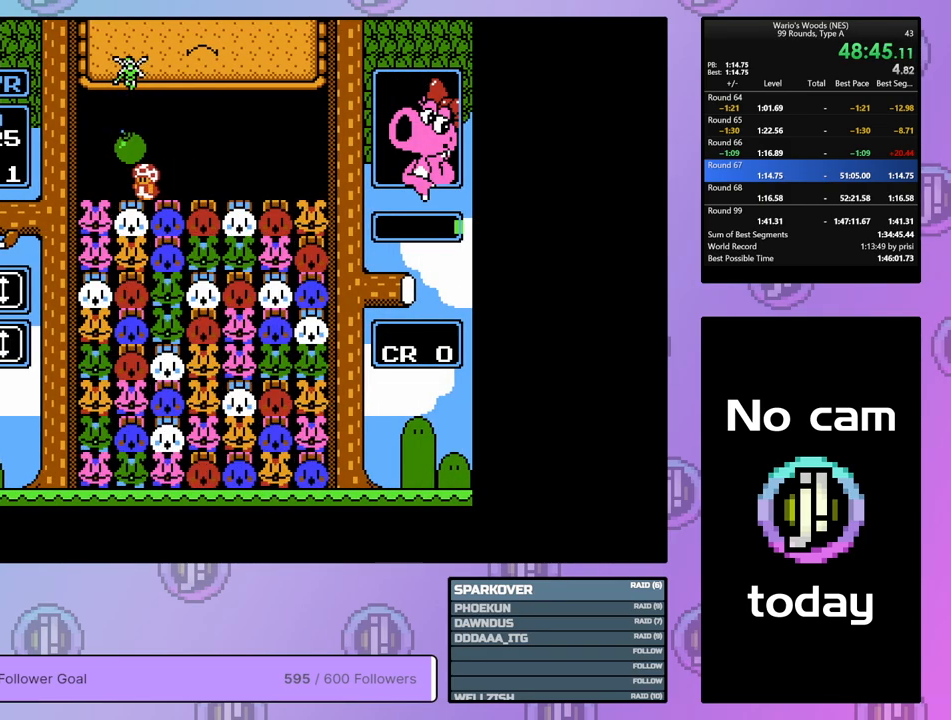
{"buttons": [], "events": []}
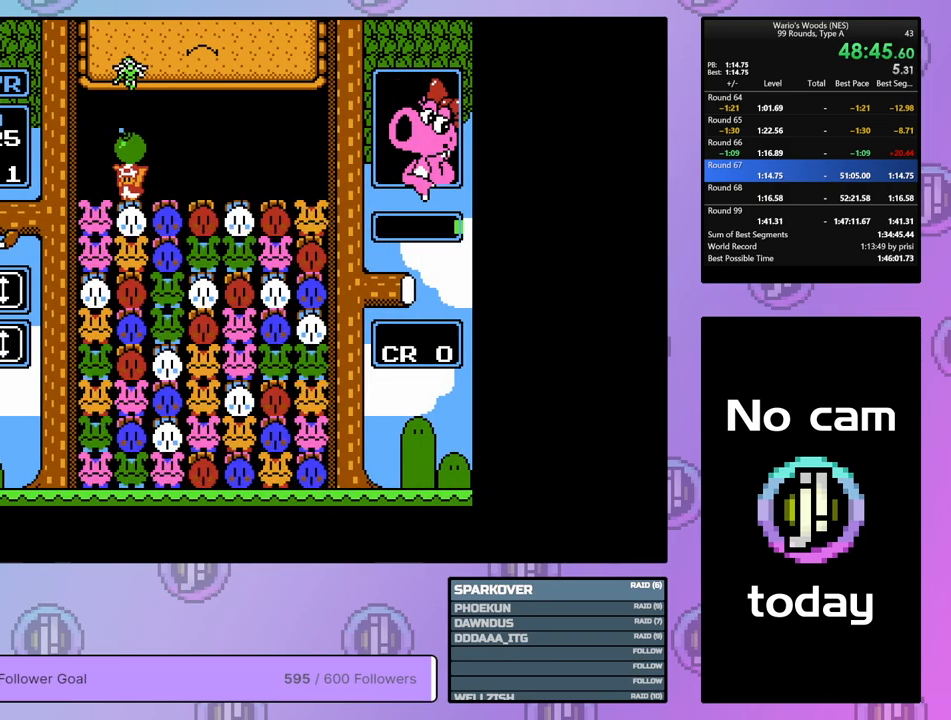
{"buttons": ["B"], "events": [[117, "B", "down"], [267, "B", "up"], [400, "DPAD_RIGHT", "down"], [483, "B", "down"], [483, "DPAD_RIGHT", "up"]]}
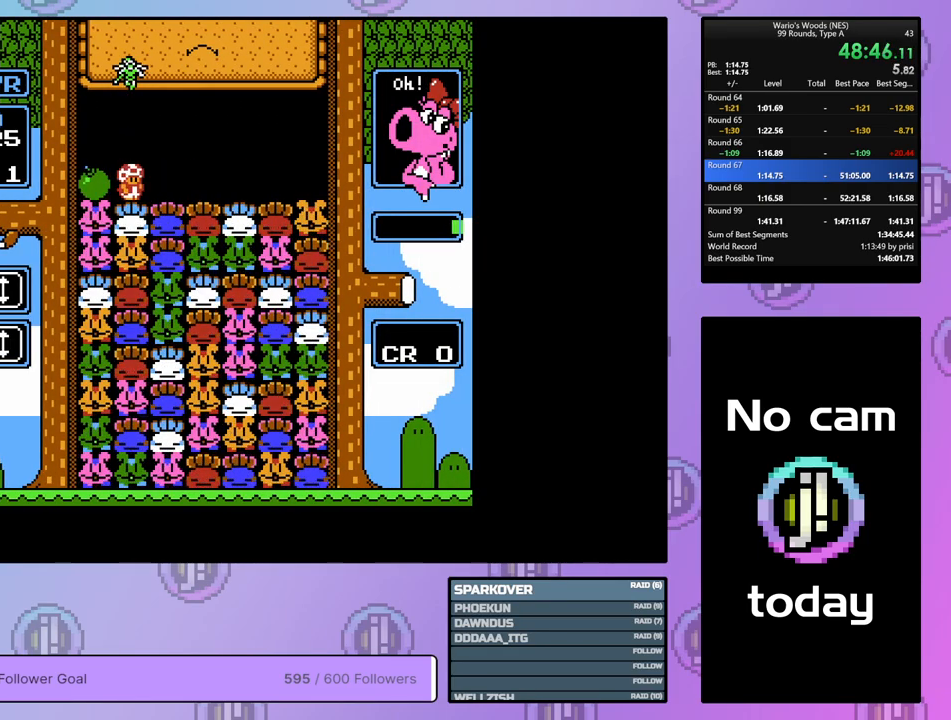
{"buttons": ["DPAD_LEFT"], "events": [[133, "B", "up"], [150, "DPAD_RIGHT", "down"], [317, "DPAD_RIGHT", "up"], [433, "DPAD_LEFT", "down"]]}
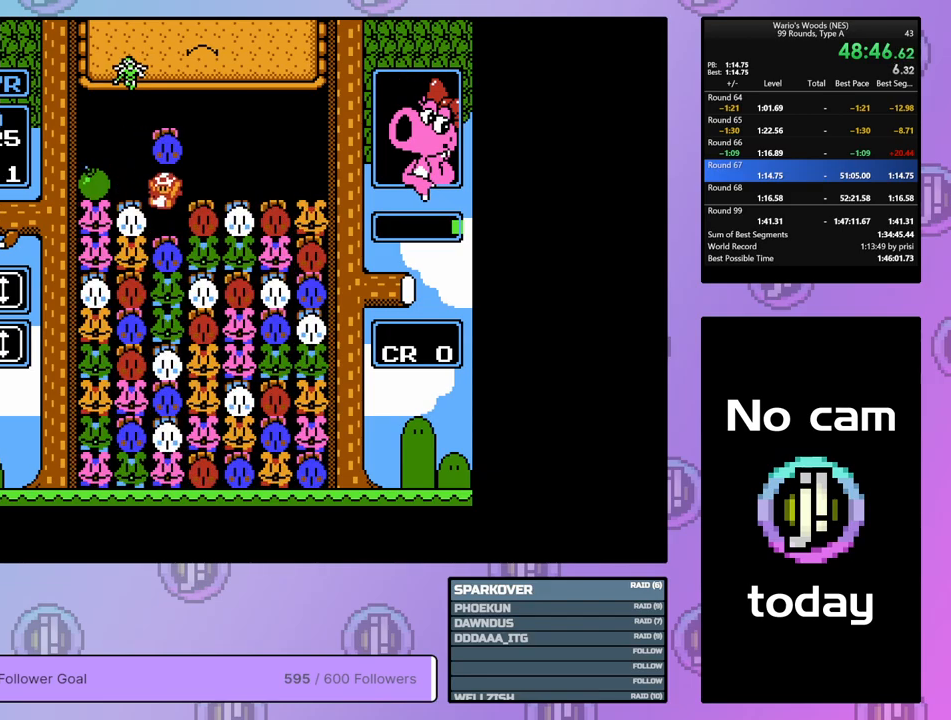
{"buttons": ["DPAD_RIGHT"], "events": [[50, "DPAD_LEFT", "up"], [83, "B", "down"], [217, "B", "up"], [300, "A", "down"], [417, "DPAD_RIGHT", "down"], [450, "A", "up"]]}
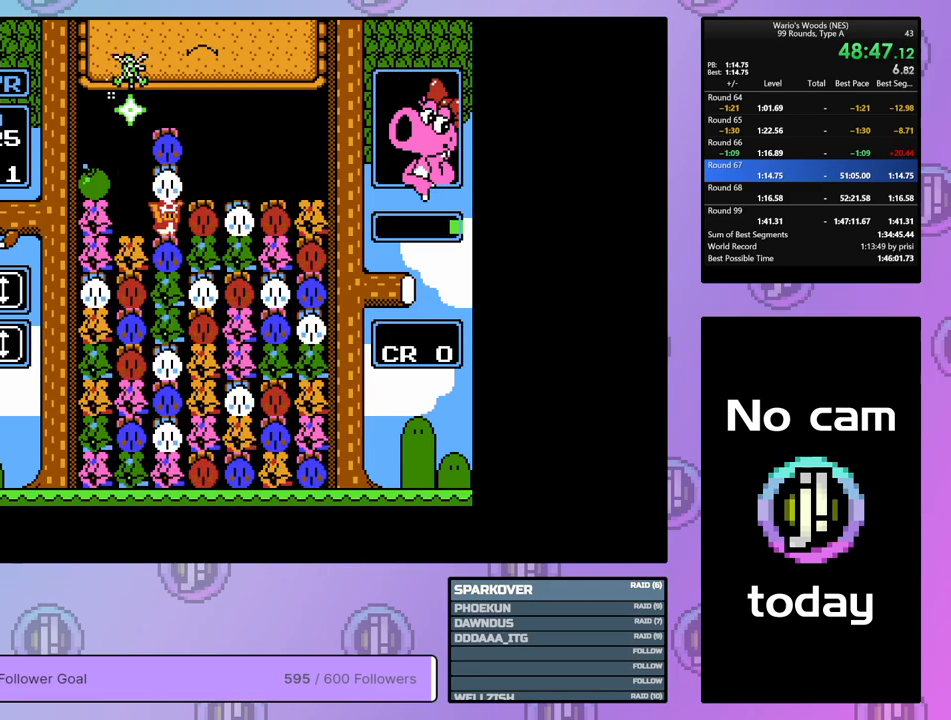
{"buttons": [], "events": [[17, "DPAD_RIGHT", "up"], [50, "A", "down"], [150, "DPAD_LEFT", "down"], [183, "A", "up"], [500, "DPAD_LEFT", "up"]]}
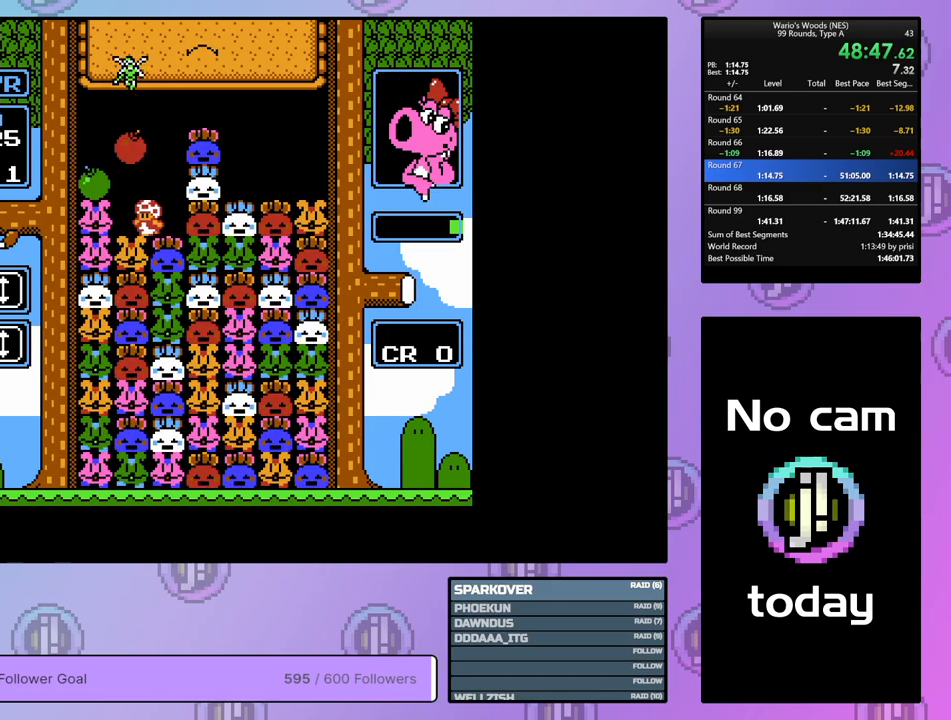
{"buttons": [], "events": [[83, "DPAD_RIGHT", "down"], [167, "B", "down"], [200, "DPAD_RIGHT", "up"], [433, "B", "up"]]}
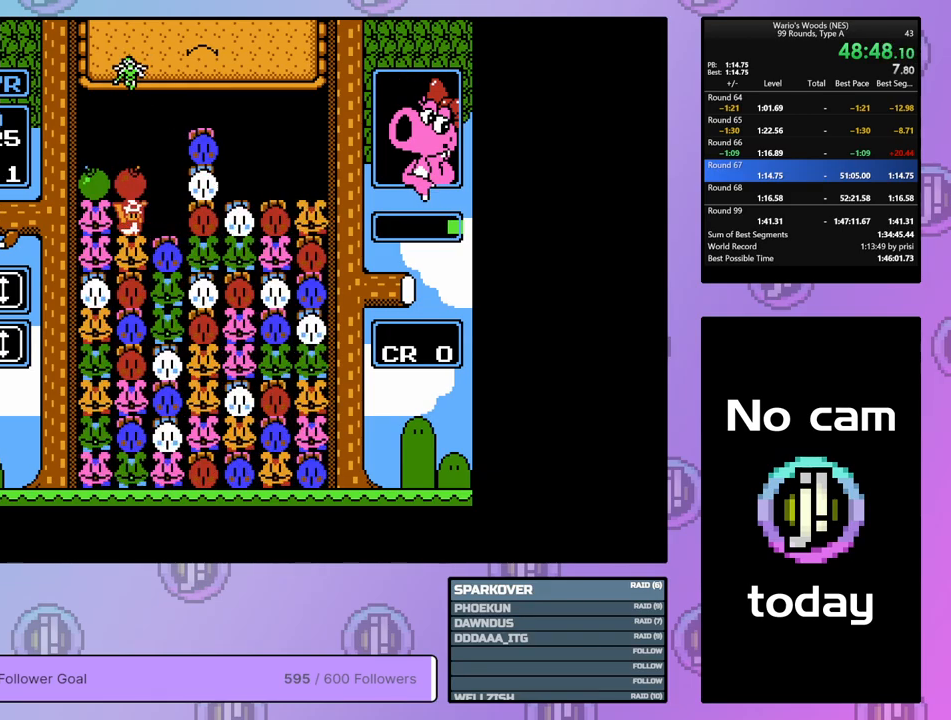
{"buttons": ["DPAD_RIGHT"], "events": [[50, "DPAD_UP", "down"], [133, "DPAD_UP", "up"], [250, "DPAD_LEFT", "down"], [367, "DPAD_LEFT", "up"], [500, "DPAD_RIGHT", "down"]]}
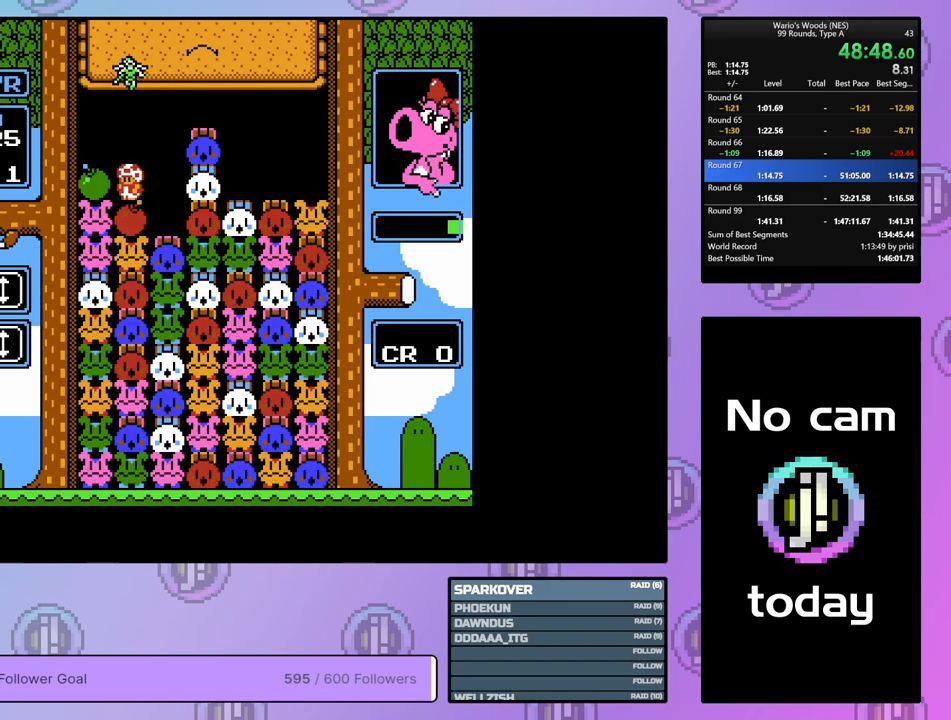
{"buttons": [], "events": [[283, "DPAD_RIGHT", "up"], [350, "DPAD_LEFT", "down"], [467, "DPAD_LEFT", "up"]]}
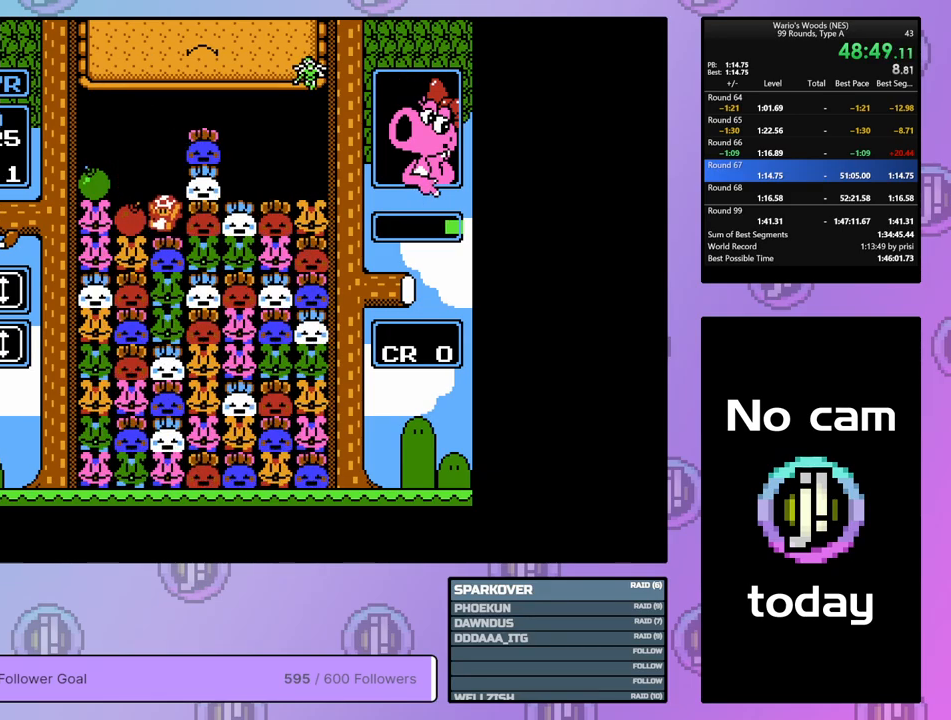
{"buttons": ["DPAD_RIGHT"], "events": [[33, "B", "down"], [117, "DPAD_LEFT", "down"], [217, "B", "up"], [333, "B", "down"], [350, "DPAD_LEFT", "up"], [450, "B", "up"], [450, "DPAD_RIGHT", "down"]]}
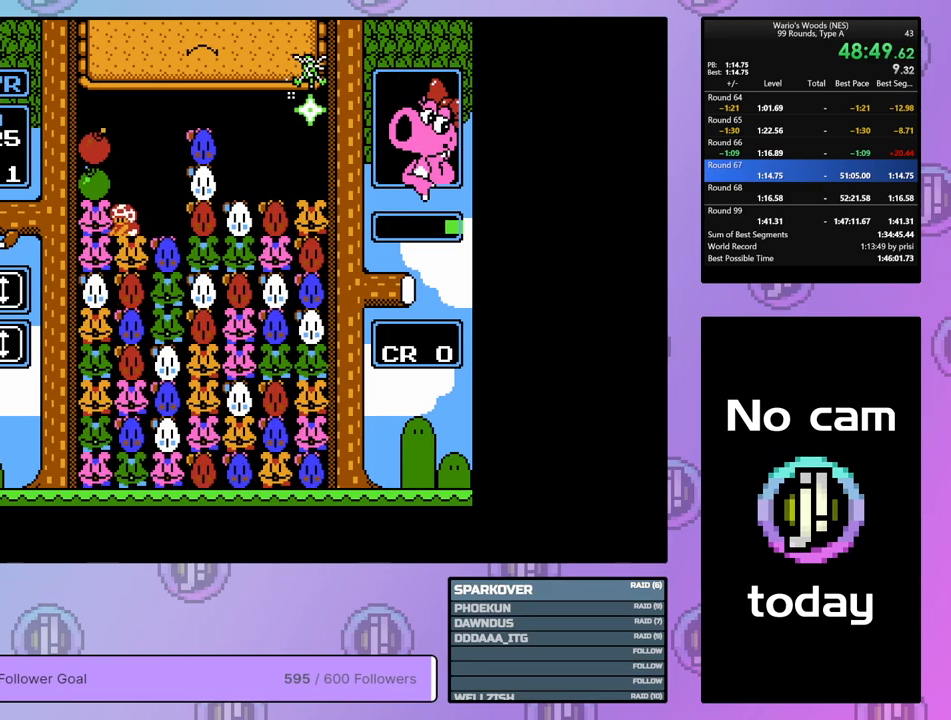
{"buttons": [], "events": [[83, "DPAD_RIGHT", "up"], [100, "B", "down"], [383, "DPAD_UP", "down"], [433, "B", "up"], [483, "DPAD_UP", "up"]]}
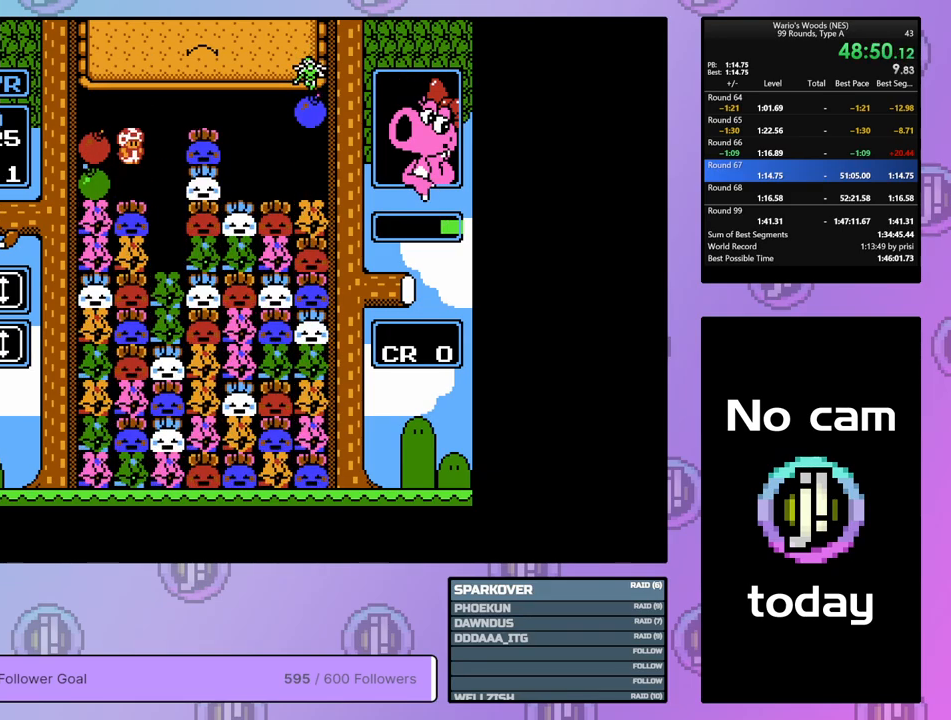
{"buttons": ["B"], "events": [[50, "DPAD_LEFT", "down"], [150, "B", "down"], [183, "DPAD_LEFT", "up"], [300, "DPAD_RIGHT", "down"], [317, "B", "up"], [417, "DPAD_RIGHT", "up"], [433, "B", "down"]]}
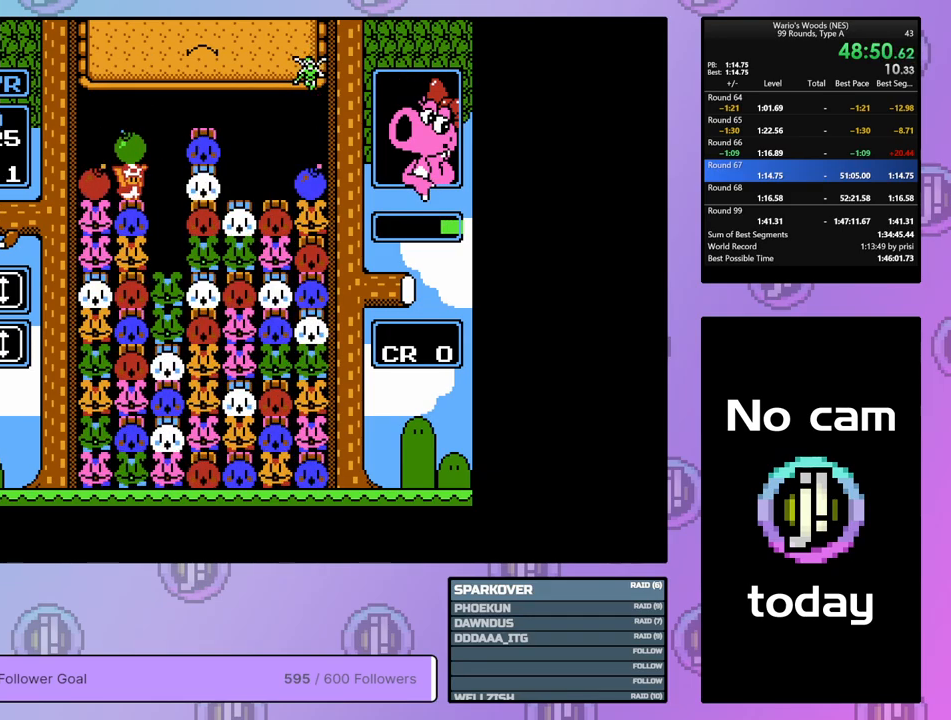
{"buttons": [], "events": [[33, "B", "up"], [33, "DPAD_RIGHT", "down"], [167, "DPAD_RIGHT", "up"]]}
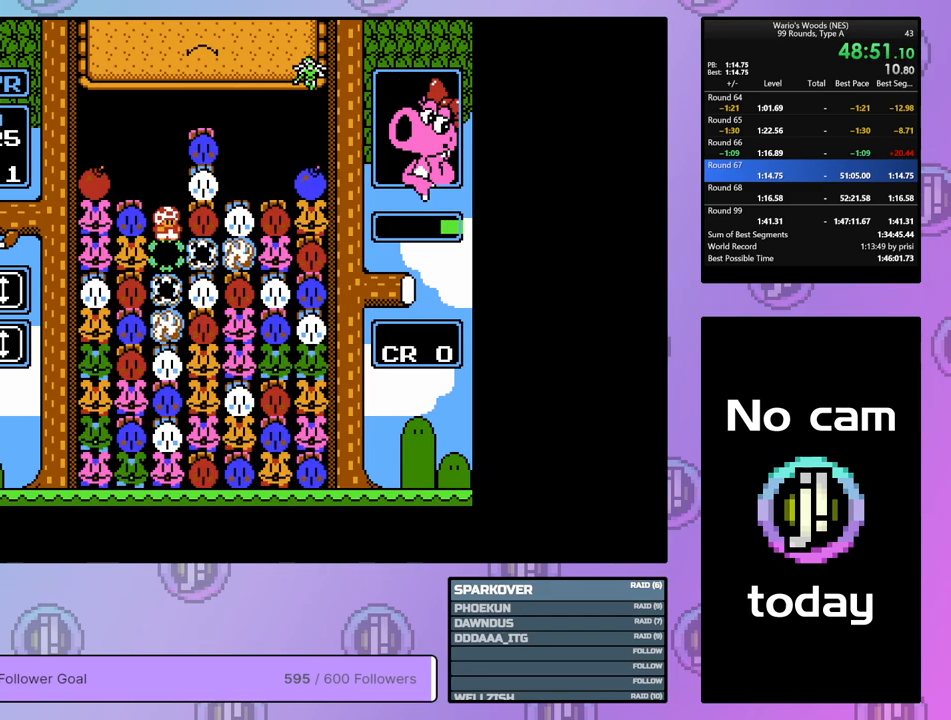
{"buttons": [], "events": []}
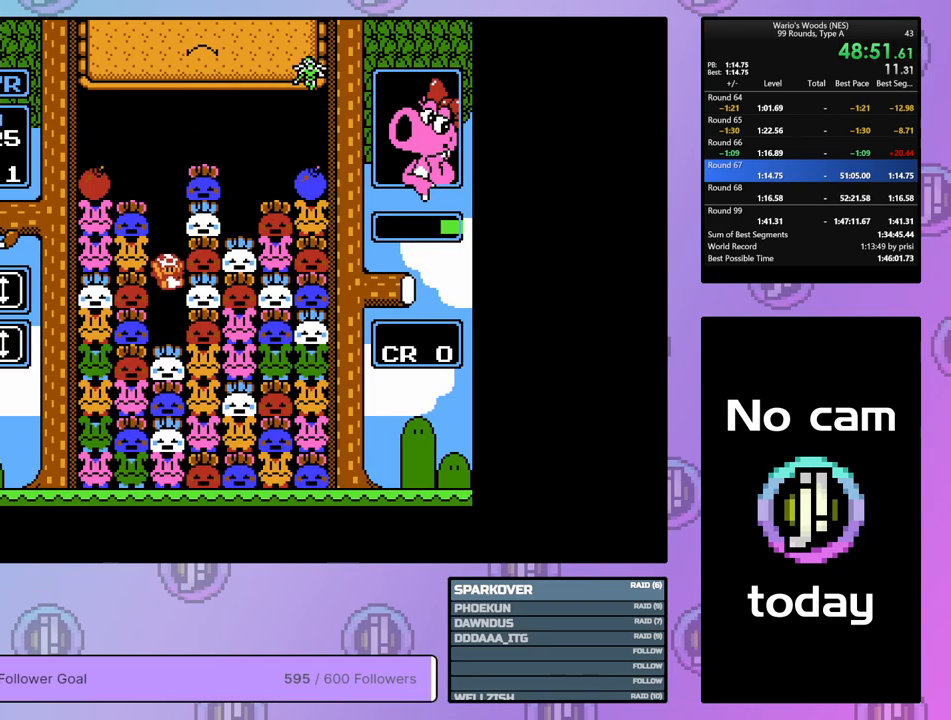
{"buttons": ["B"], "events": [[17, "DPAD_LEFT", "down"], [117, "DPAD_LEFT", "up"], [467, "B", "down"]]}
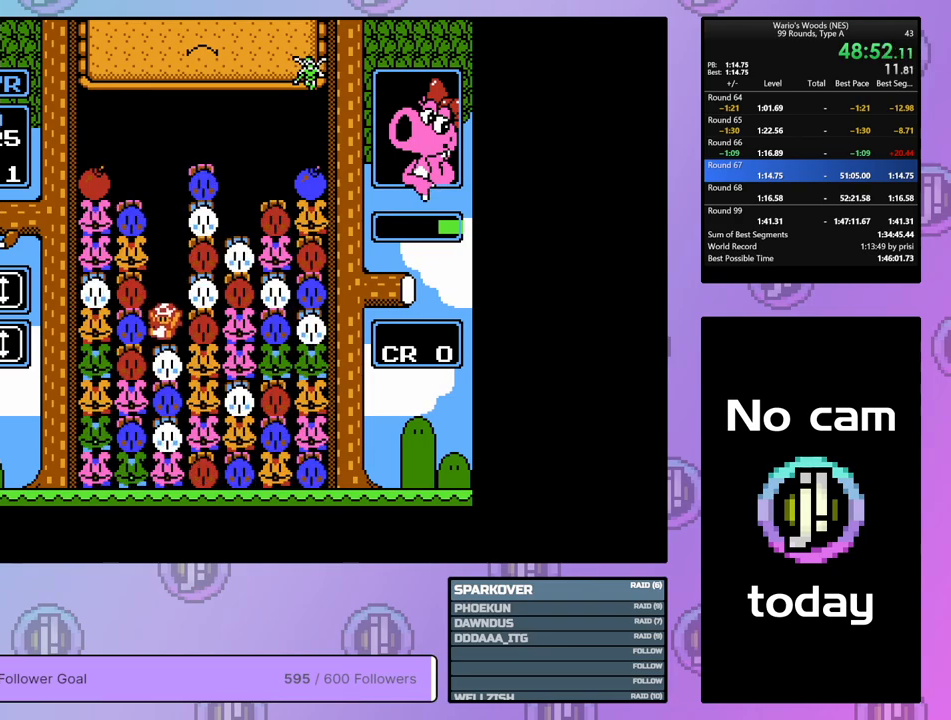
{"buttons": ["DPAD_LEFT"], "events": [[167, "DPAD_UP", "down"], [183, "B", "up"], [300, "DPAD_UP", "up"], [350, "DPAD_LEFT", "down"]]}
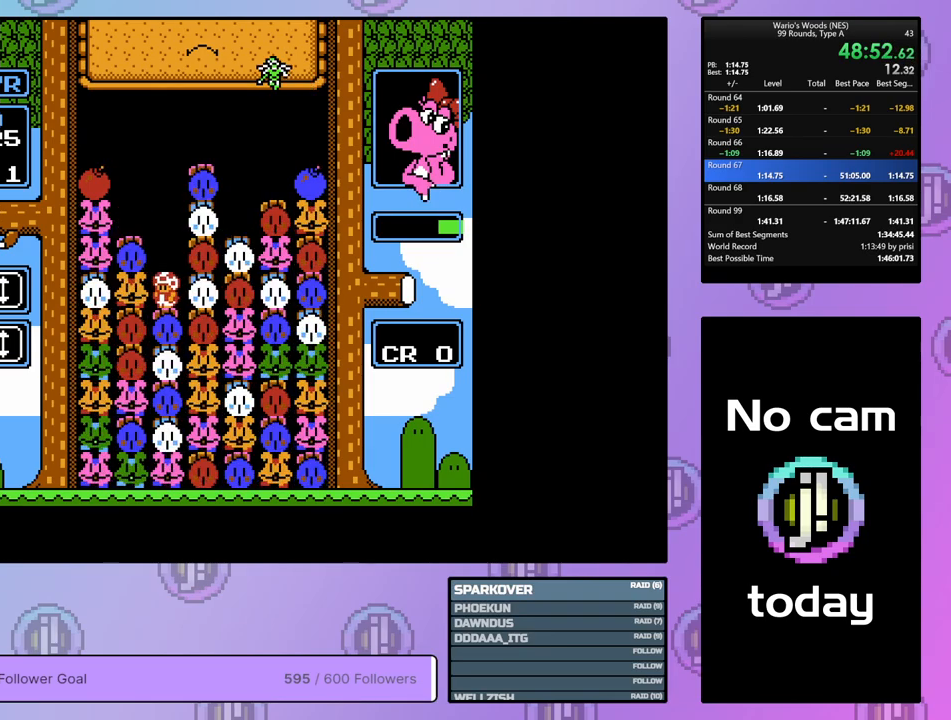
{"buttons": ["DPAD_UP"], "events": [[250, "B", "down"], [317, "DPAD_LEFT", "up"], [433, "B", "up"], [450, "DPAD_UP", "down"]]}
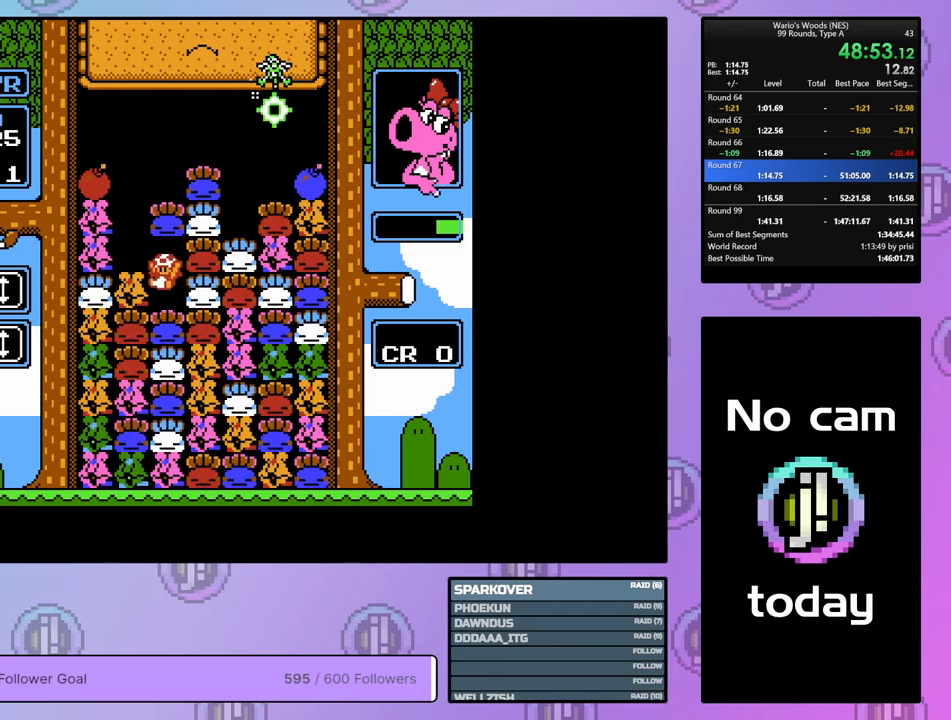
{"buttons": ["DPAD_LEFT"], "events": [[150, "DPAD_UP", "up"], [233, "DPAD_LEFT", "down"]]}
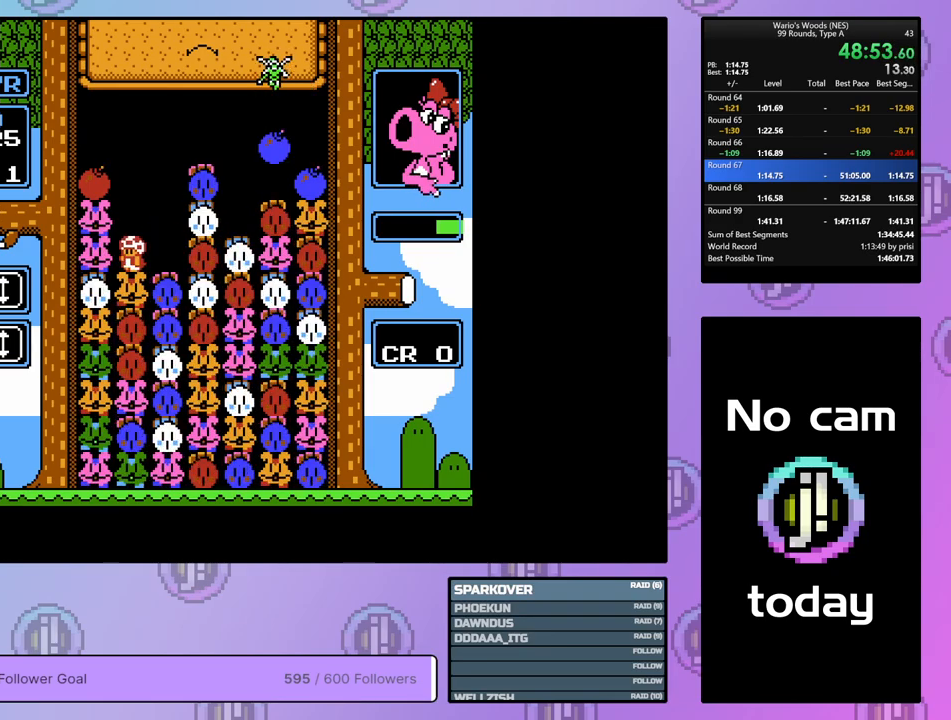
{"buttons": ["DPAD_RIGHT"], "events": [[283, "A", "down"], [350, "DPAD_LEFT", "up"], [467, "A", "up"], [483, "DPAD_RIGHT", "down"]]}
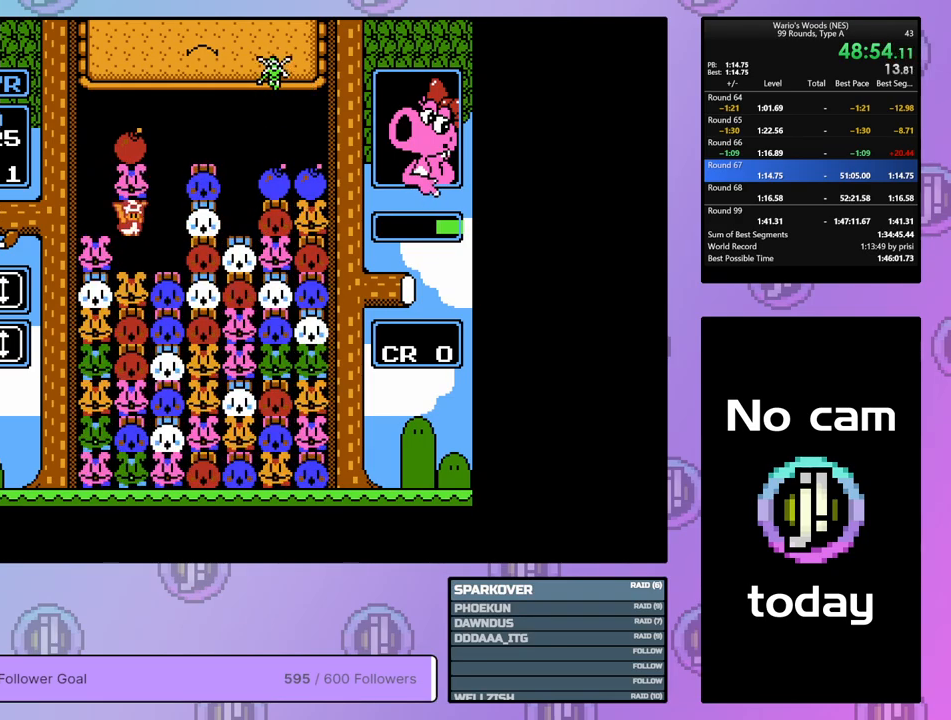
{"buttons": [], "events": [[67, "A", "down"], [117, "DPAD_RIGHT", "up"], [167, "A", "up"]]}
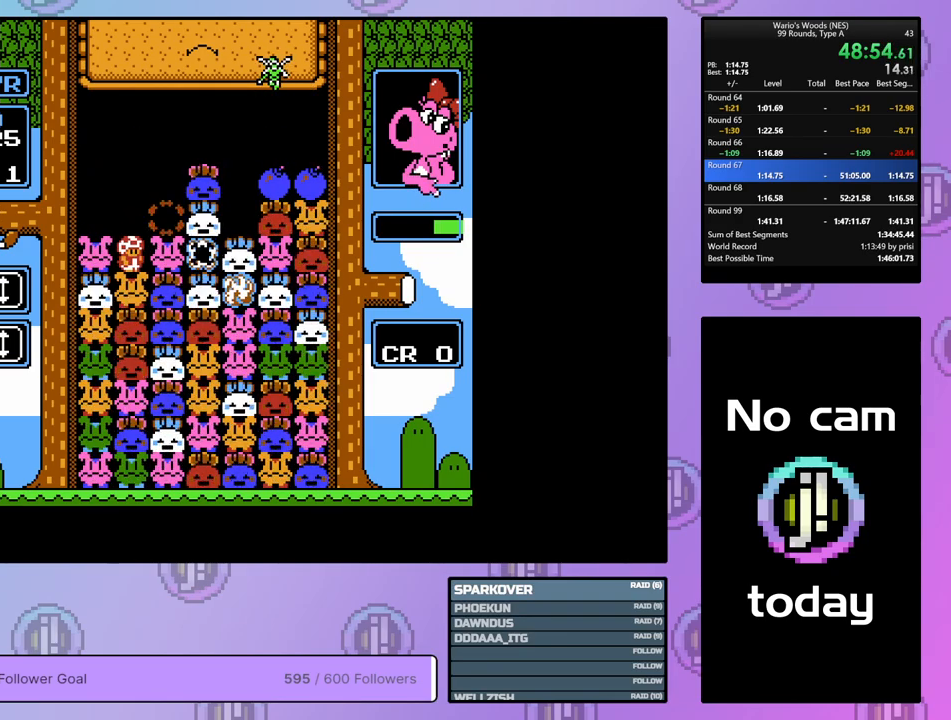
{"buttons": ["B", "DPAD_LEFT"], "events": [[267, "B", "down"], [483, "DPAD_LEFT", "down"]]}
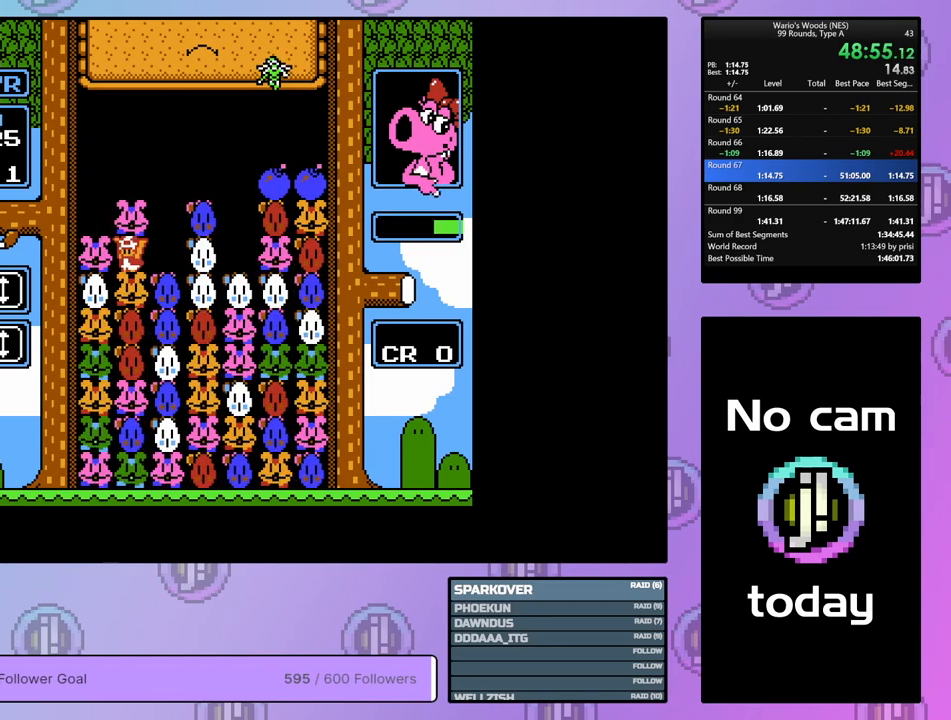
{"buttons": ["DPAD_RIGHT"], "events": [[17, "B", "up"], [83, "DPAD_LEFT", "up"], [100, "B", "down"], [167, "DPAD_RIGHT", "down"], [233, "B", "up"]]}
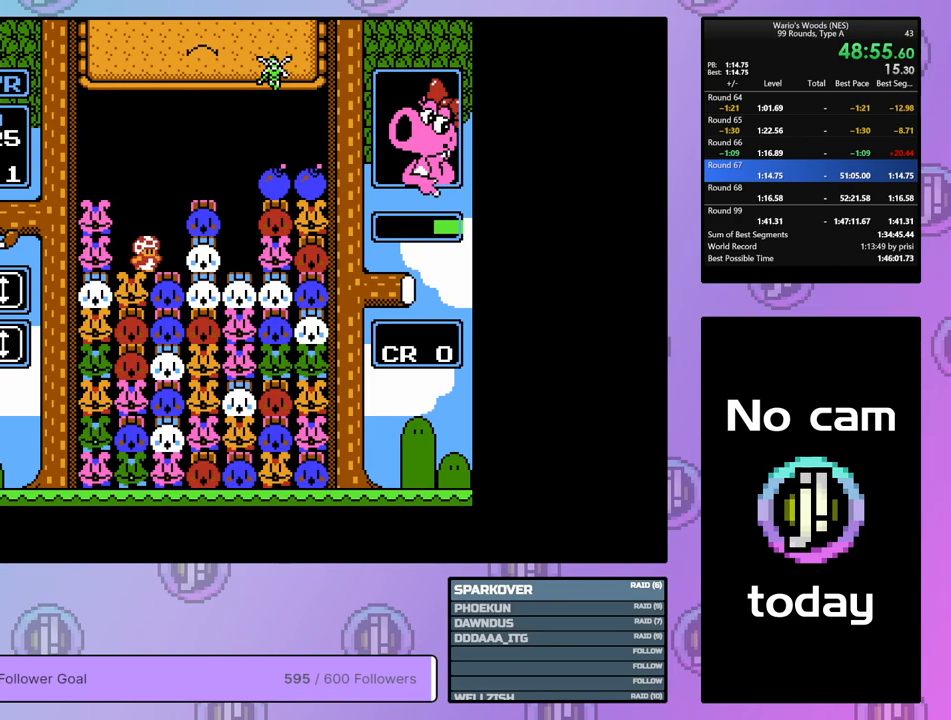
{"buttons": ["B"], "events": [[400, "B", "down"], [450, "DPAD_RIGHT", "up"]]}
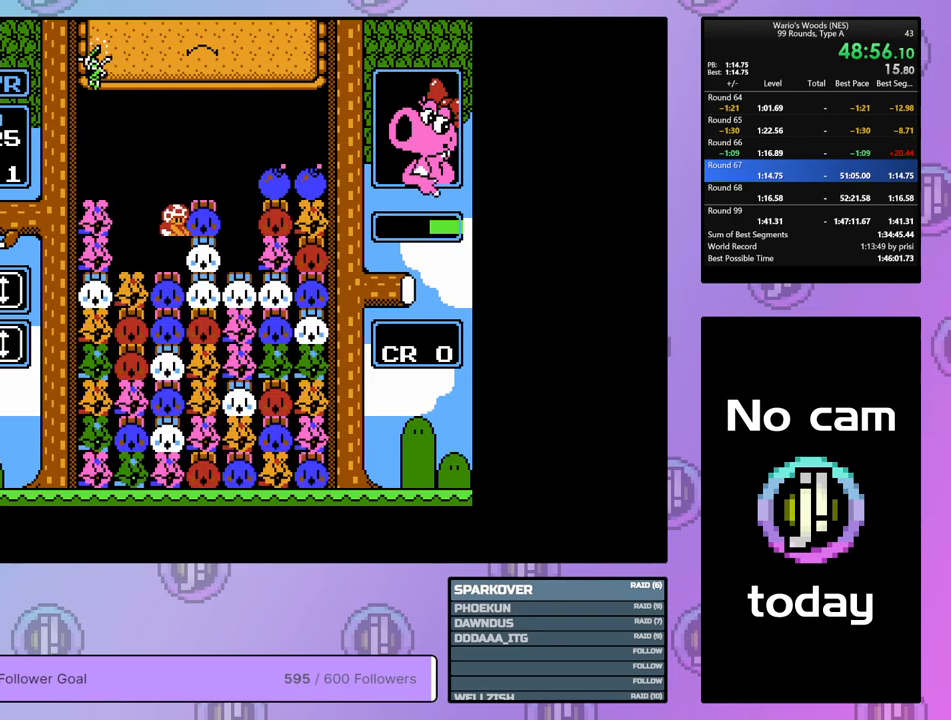
{"buttons": ["DPAD_RIGHT"], "events": [[83, "B", "up"], [83, "DPAD_UP", "down"], [317, "DPAD_UP", "up"], [367, "DPAD_RIGHT", "down"]]}
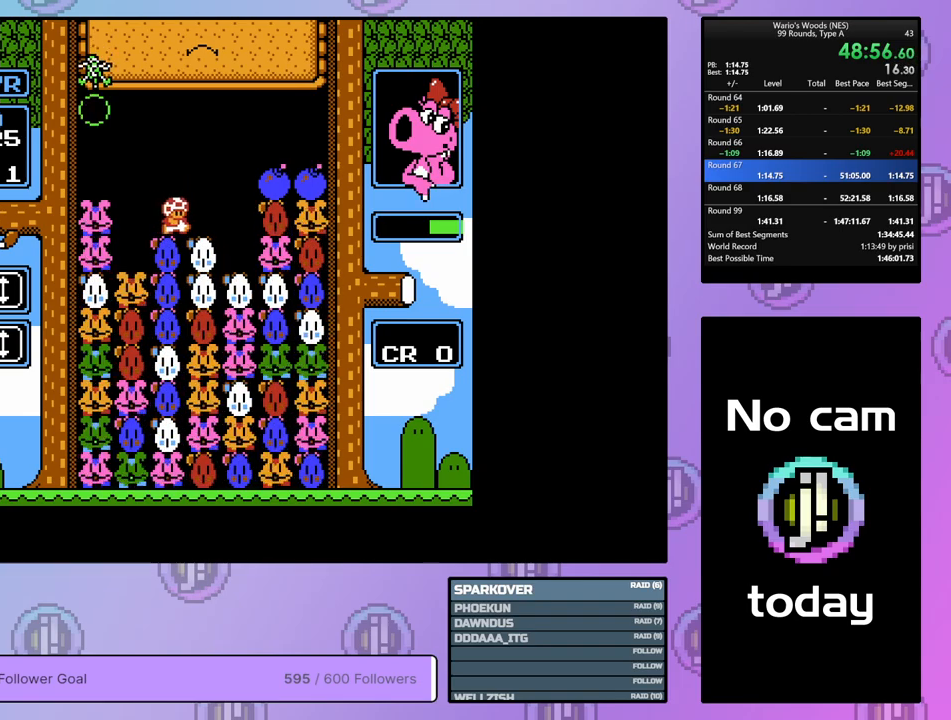
{"buttons": ["B"], "events": [[333, "DPAD_RIGHT", "up"], [433, "B", "down"]]}
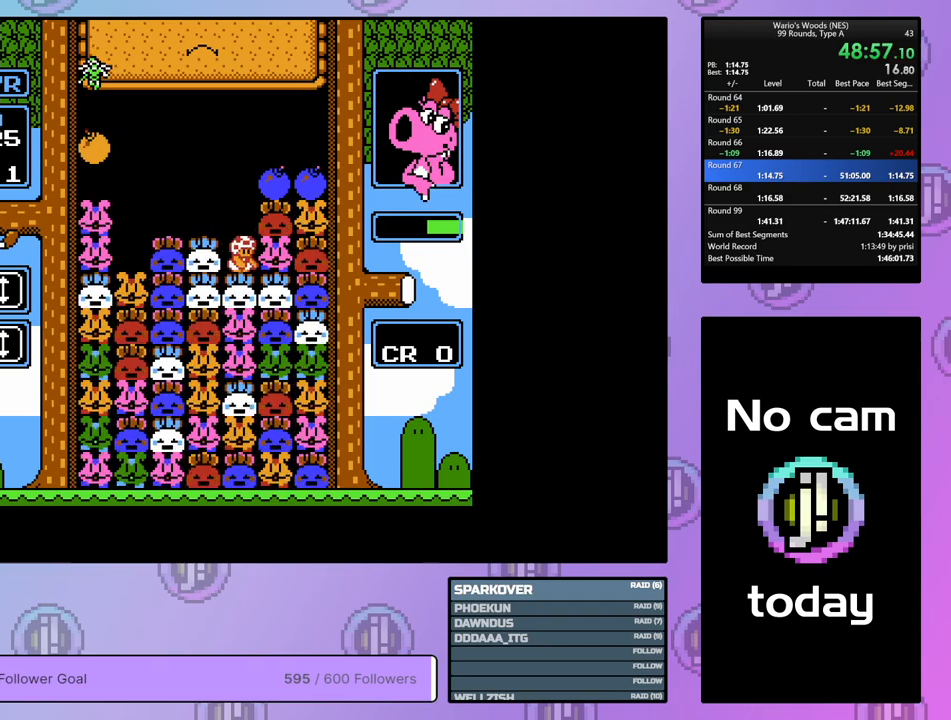
{"buttons": ["DPAD_RIGHT"], "events": [[133, "DPAD_UP", "down"], [183, "B", "up"], [300, "DPAD_UP", "up"], [433, "DPAD_RIGHT", "down"]]}